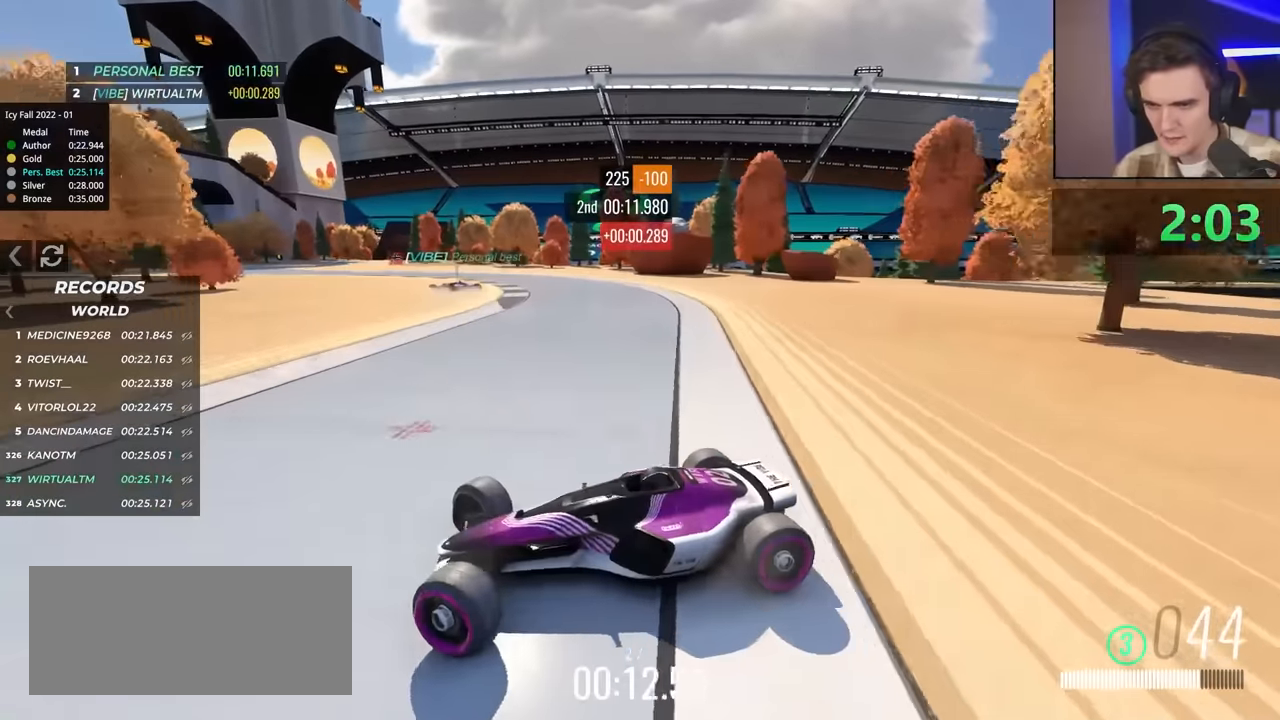
Gameplay with keyboard; each line is a JSON object with the keys held at the frame after it. "events" lists presses ("down") and releases ("up") of "brake", "down", "left", "right" and "up" between this image and that frame as [ms after this image, input, new state], when the widget could be followed in between. No other keys are recorded. Mouse input is not recorded. Key names are as the overlay labels them; some are game actions (e.g. jump) rather than physical keys.
{"keys": ["right", "up"], "events": [[117, "up", "up"], [150, "up", "down"]]}
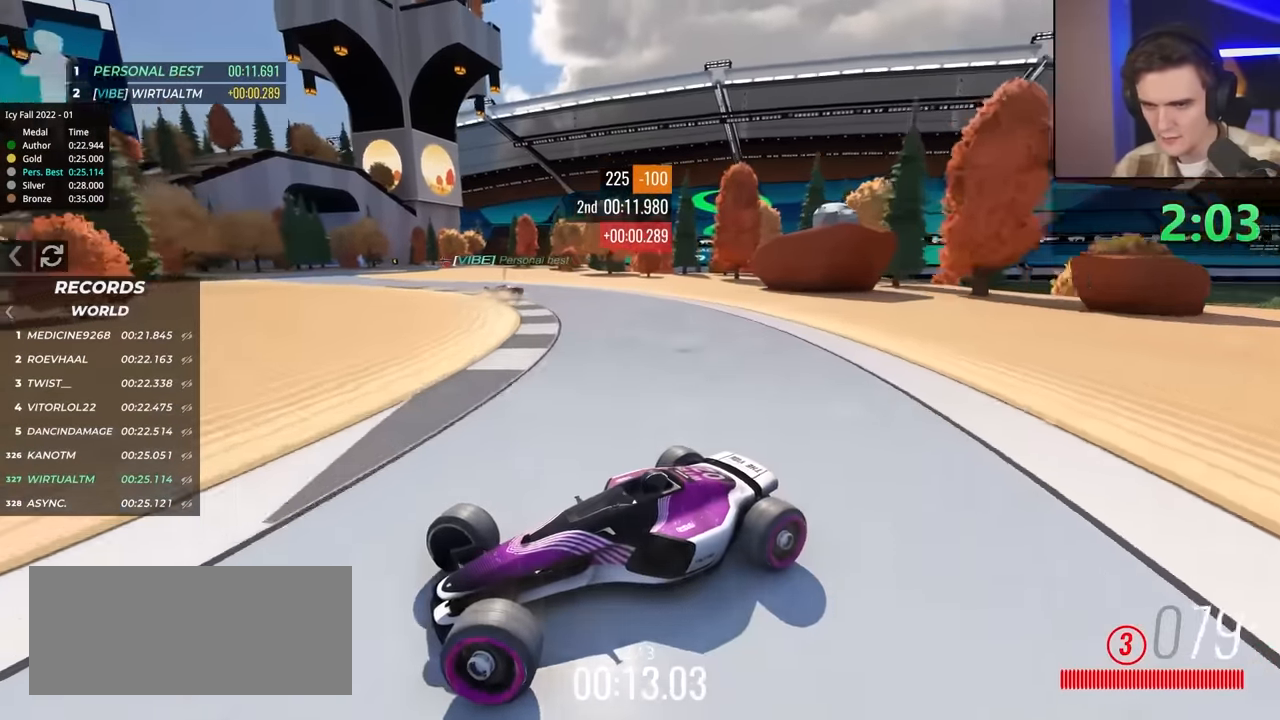
{"keys": ["right", "up"], "events": [[33, "up", "up"], [133, "up", "down"]]}
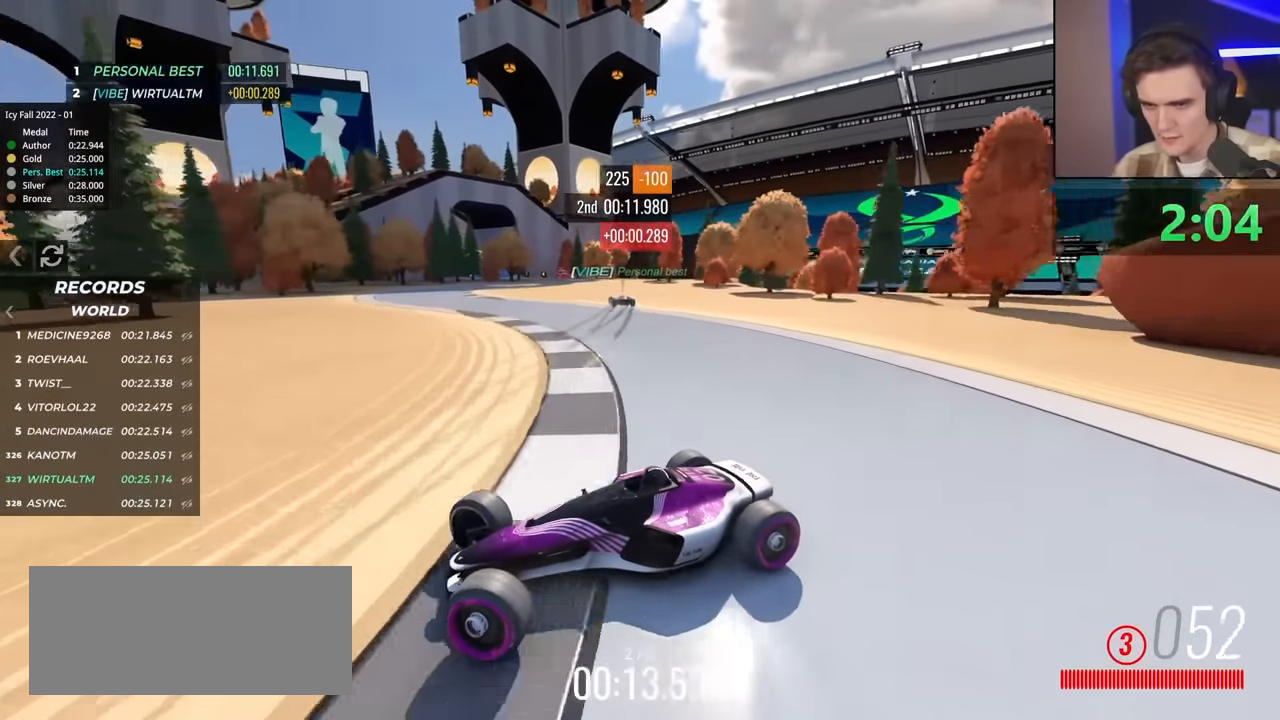
{"keys": ["right", "up"], "events": [[50, "up", "up"], [233, "up", "down"], [383, "up", "up"], [467, "up", "down"]]}
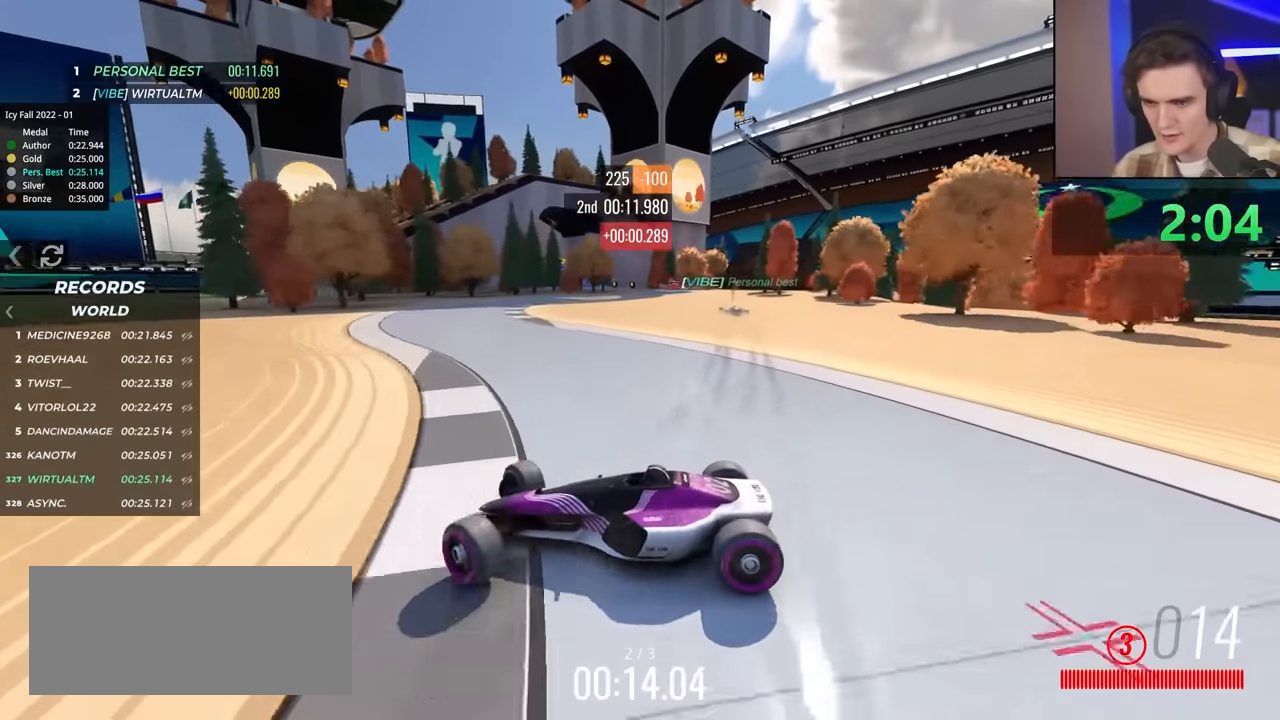
{"keys": ["right", "up"], "events": [[67, "up", "up"], [367, "up", "down"]]}
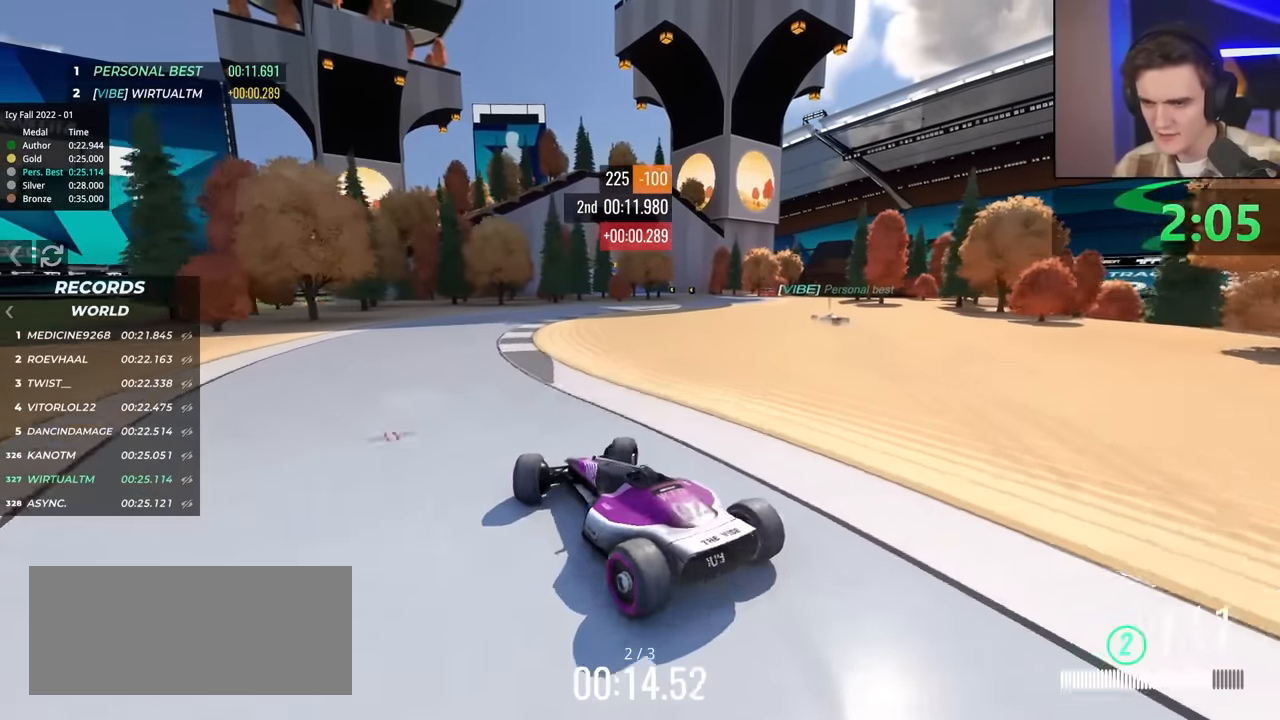
{"keys": ["left", "up"], "events": [[133, "right", "up"], [183, "left", "down"]]}
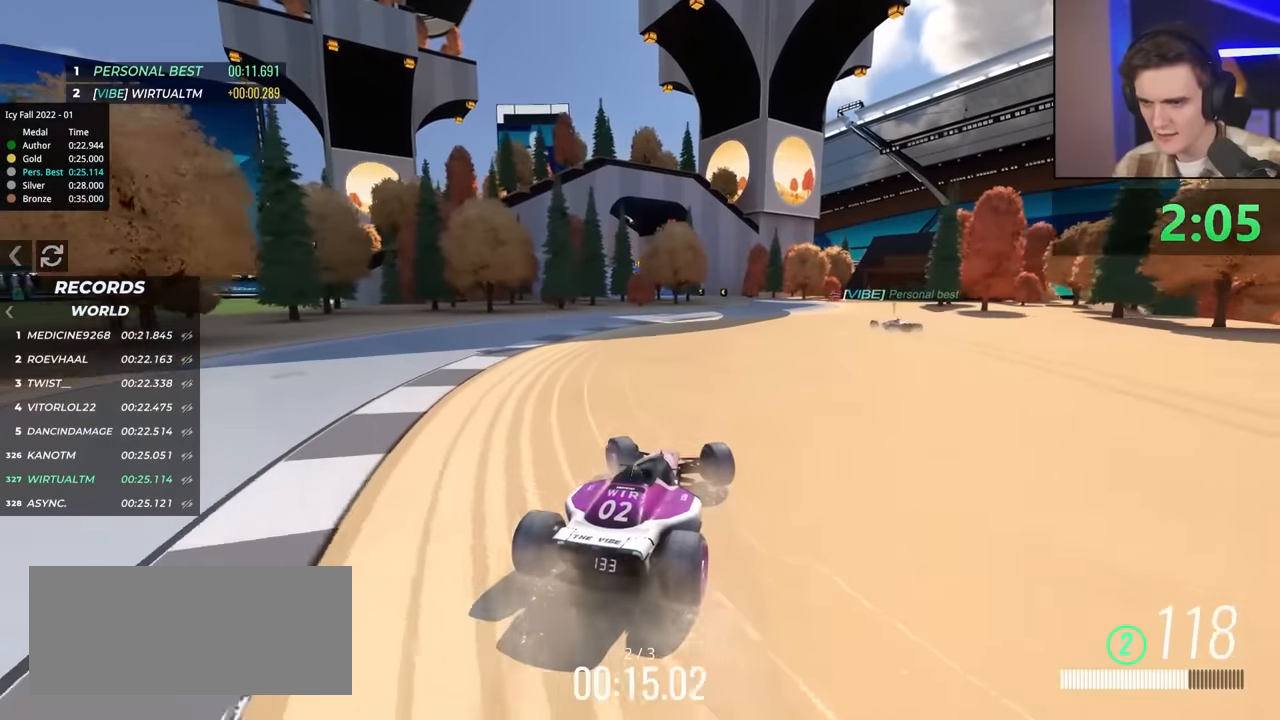
{"keys": ["up"], "events": [[117, "left", "up"], [433, "right", "down"], [483, "right", "up"]]}
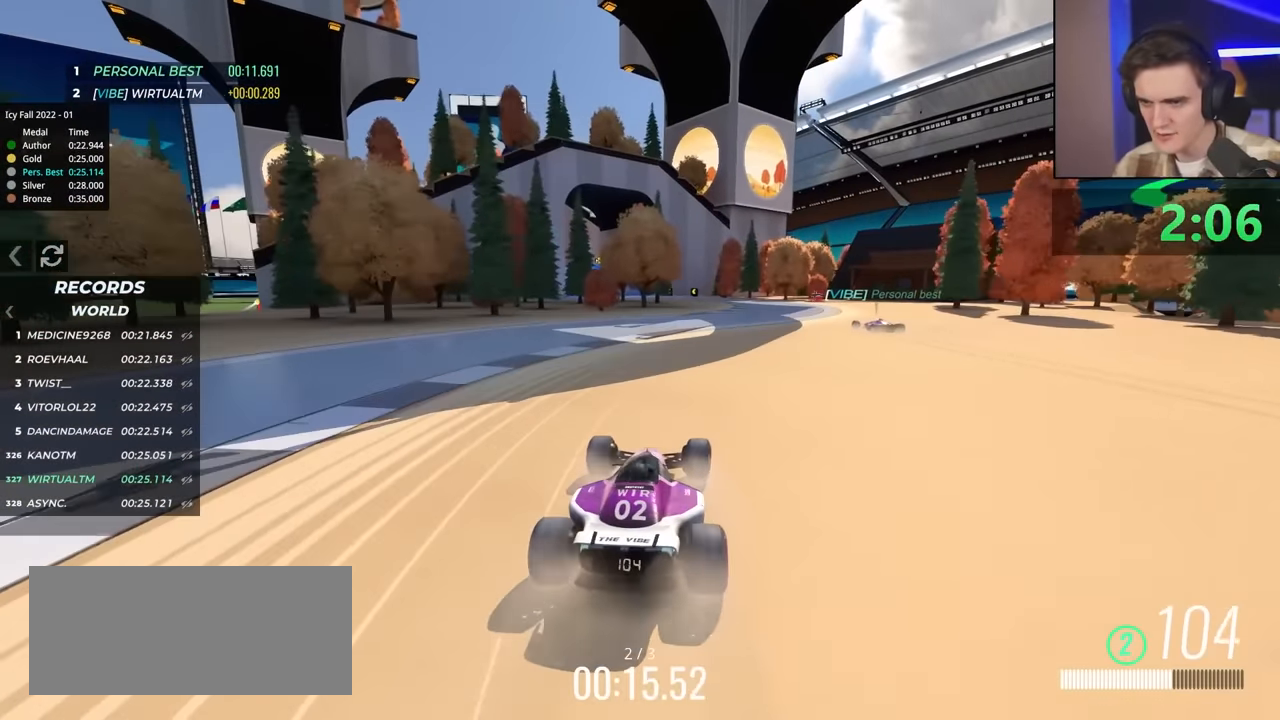
{"keys": ["up"], "events": [[217, "right", "down"], [267, "right", "up"], [450, "right", "down"], [500, "right", "up"]]}
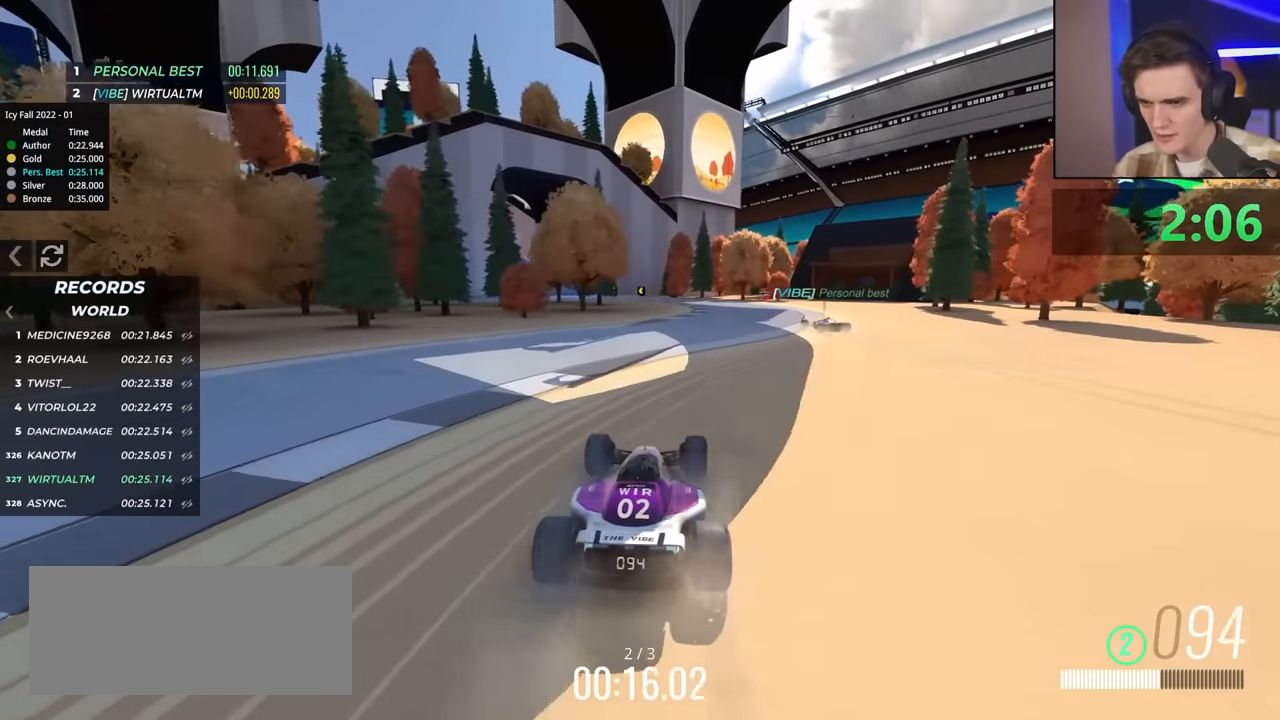
{"keys": ["up"], "events": [[283, "right", "down"], [333, "right", "up"]]}
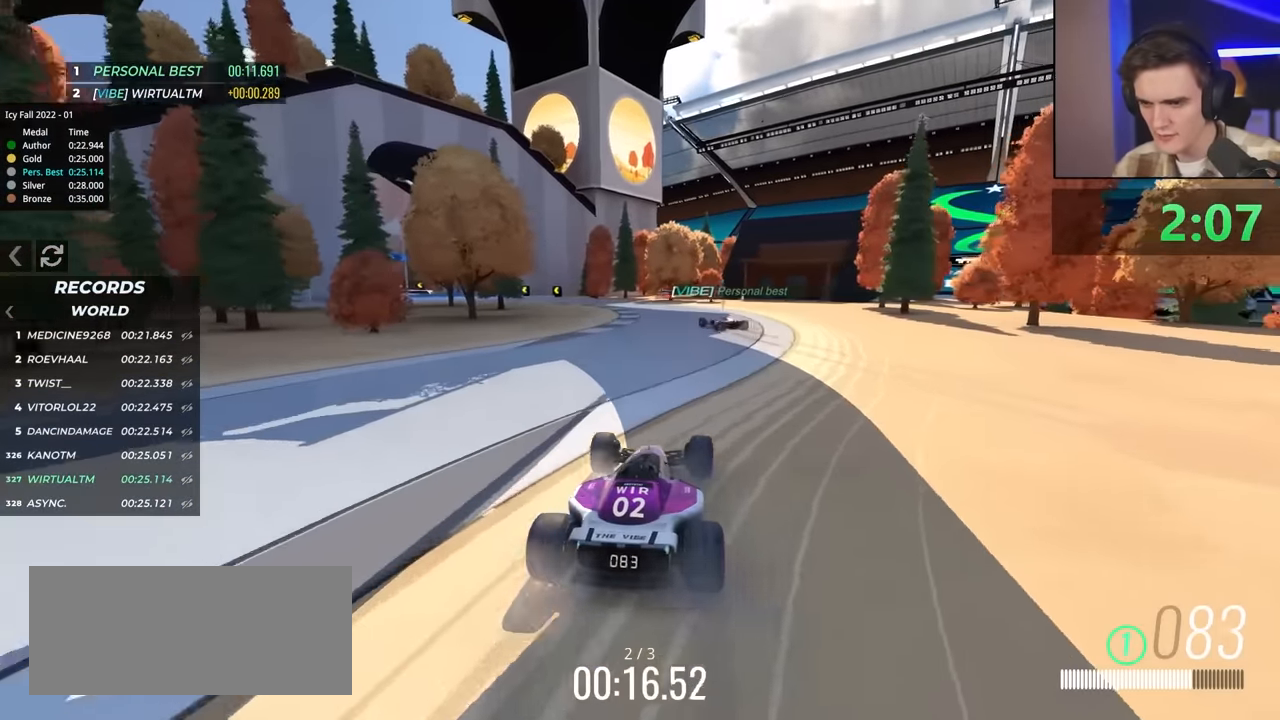
{"keys": ["up"], "events": [[300, "left", "down"], [483, "left", "up"]]}
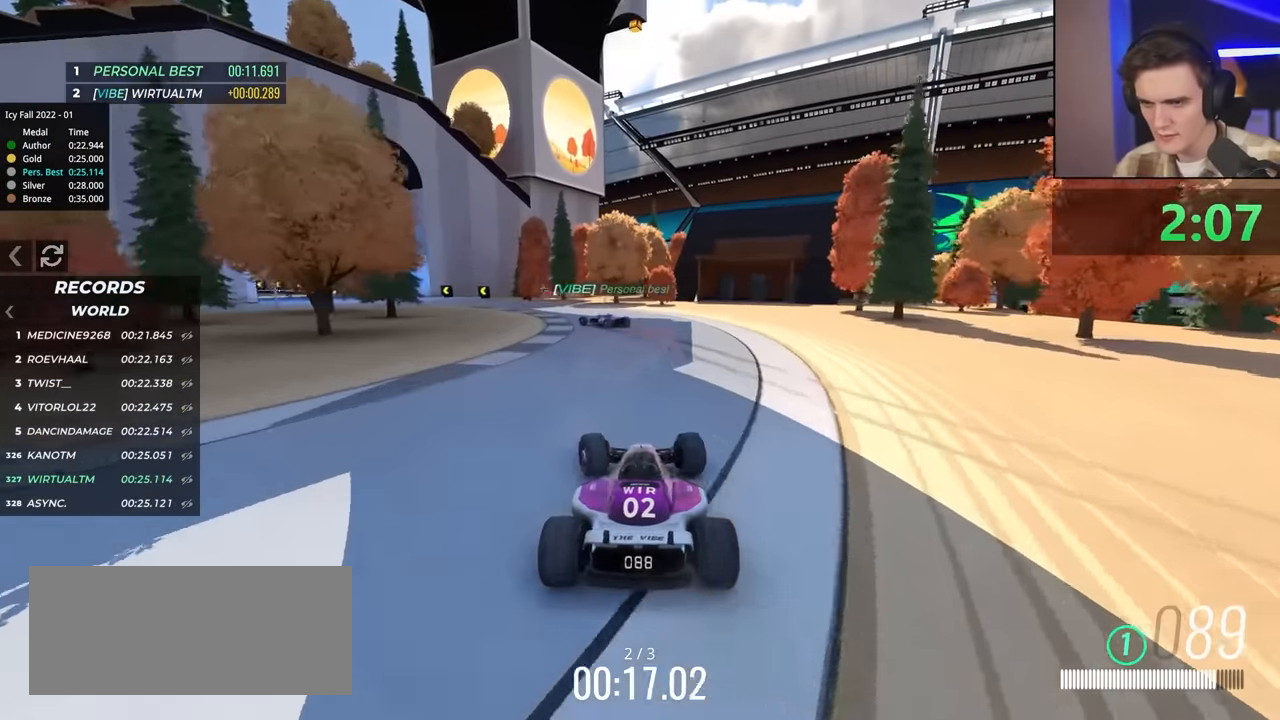
{"keys": ["left", "up"], "events": [[267, "left", "down"]]}
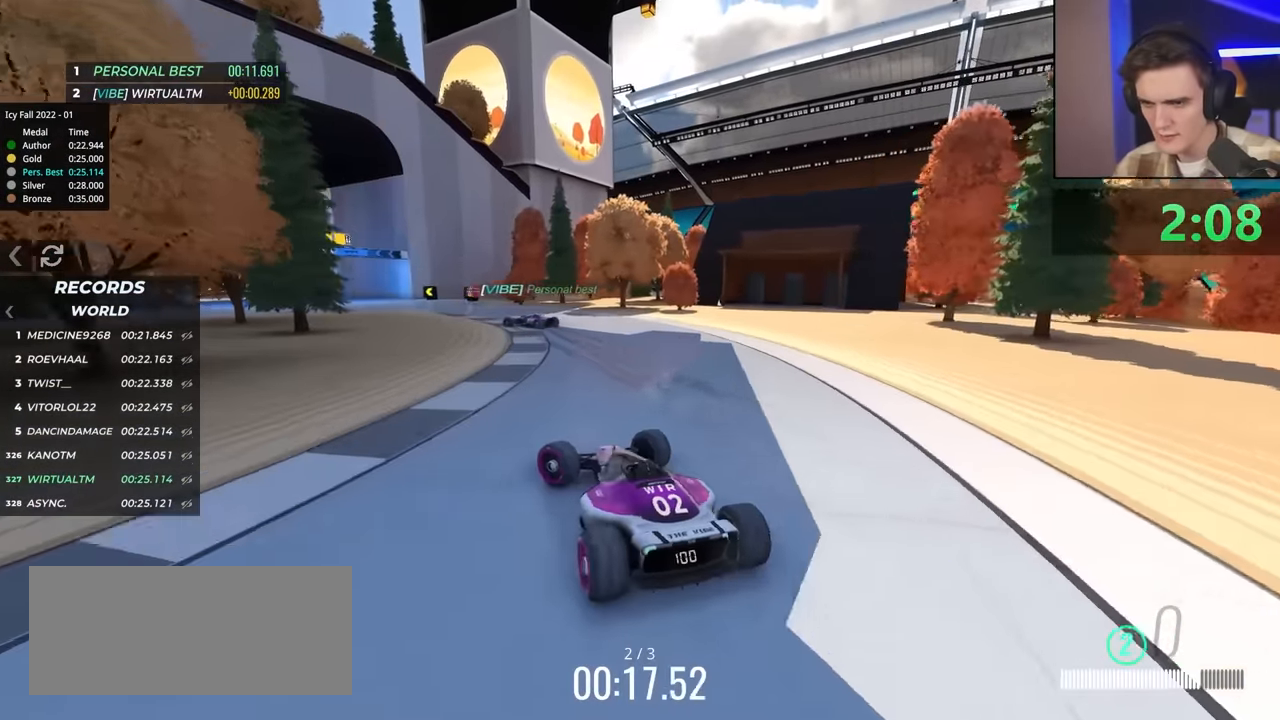
{"keys": ["right", "up"], "events": [[183, "left", "up"], [317, "right", "down"]]}
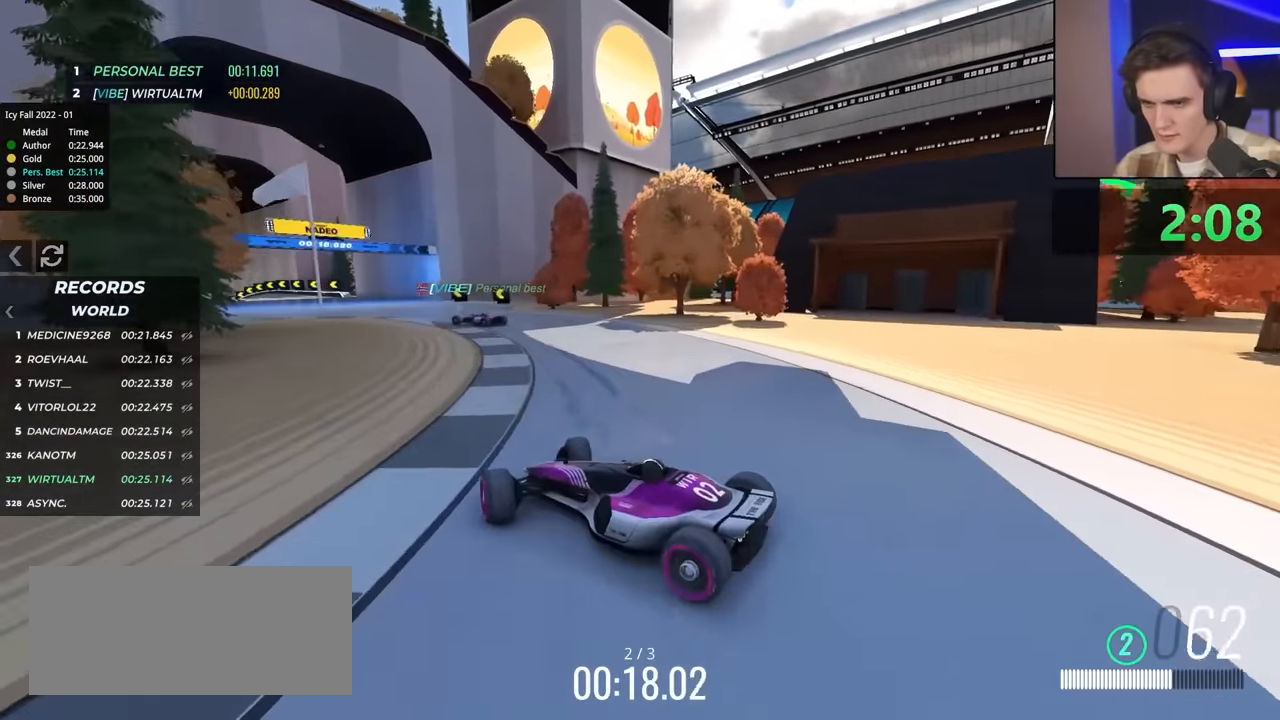
{"keys": ["right", "up"], "events": []}
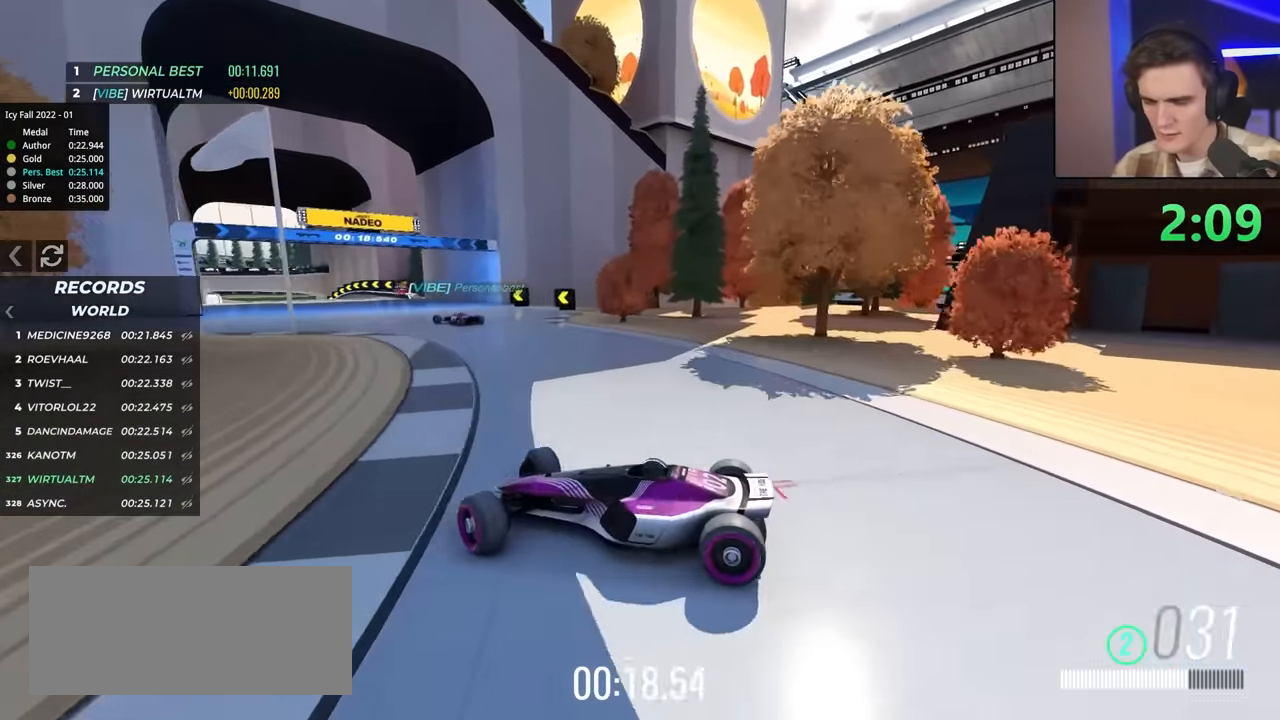
{"keys": ["up"], "events": [[67, "right", "up"]]}
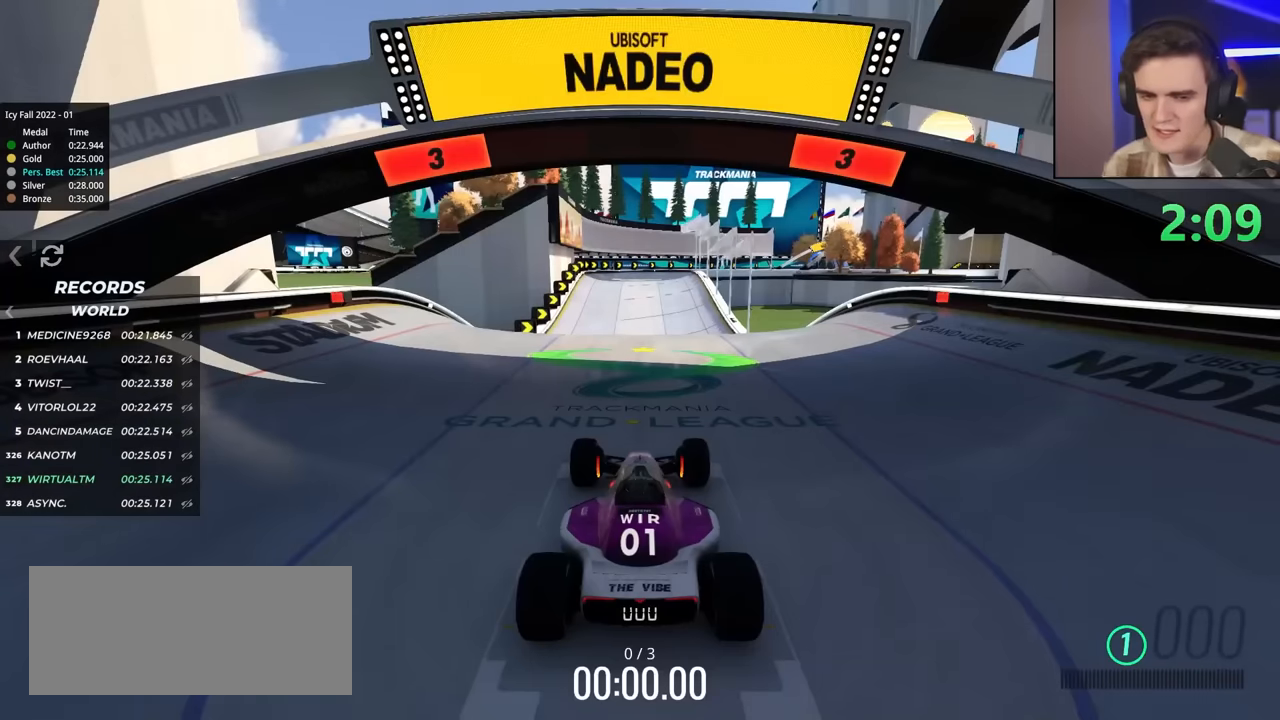
{"keys": ["up"], "events": []}
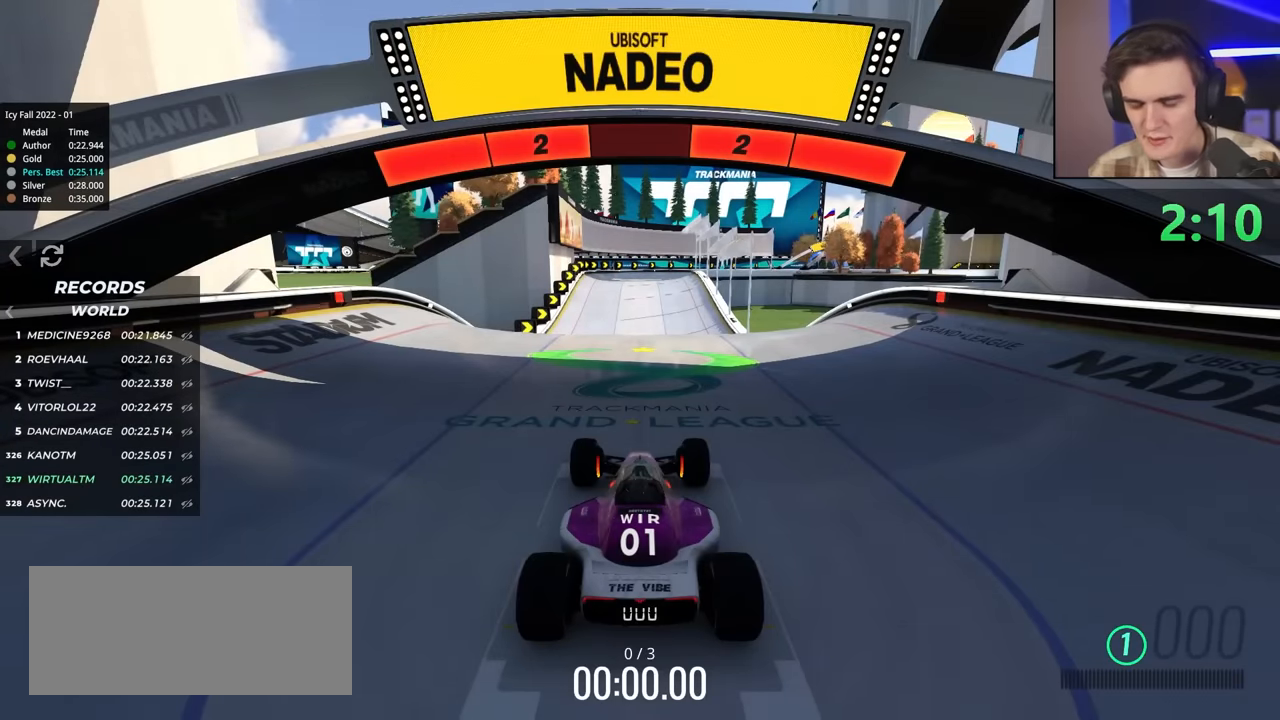
{"keys": ["up"], "events": []}
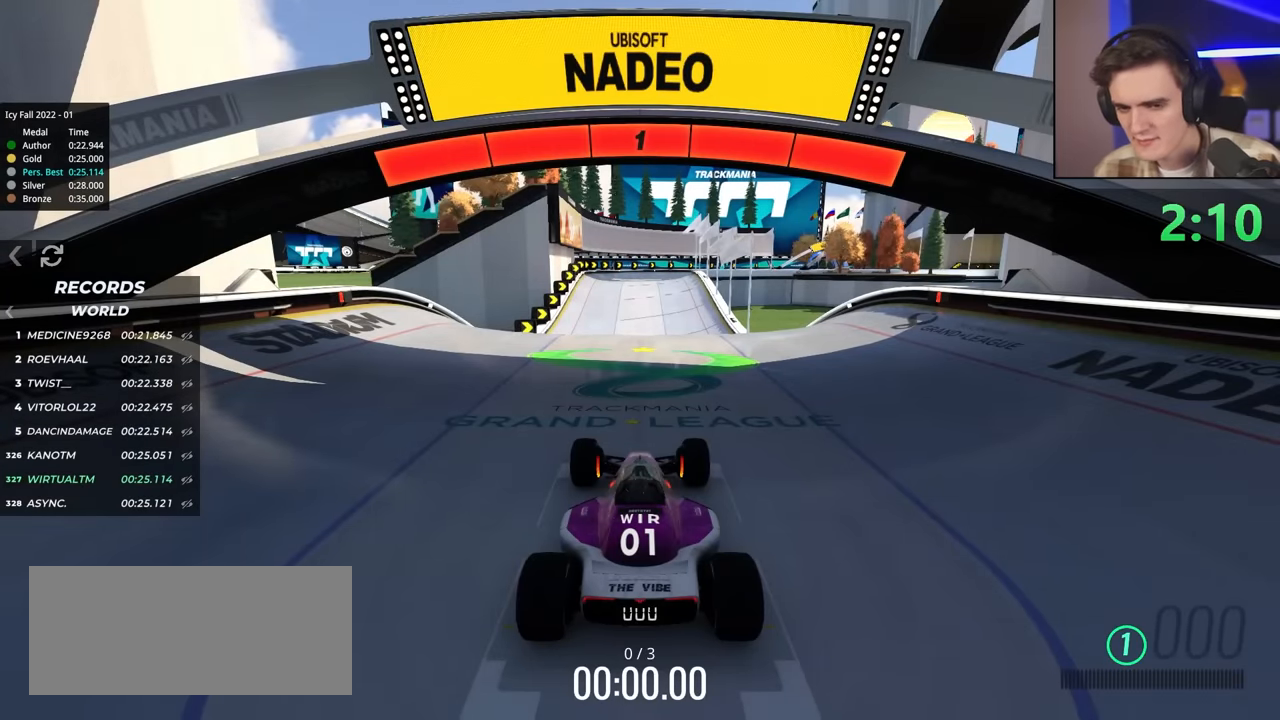
{"keys": ["up"], "events": []}
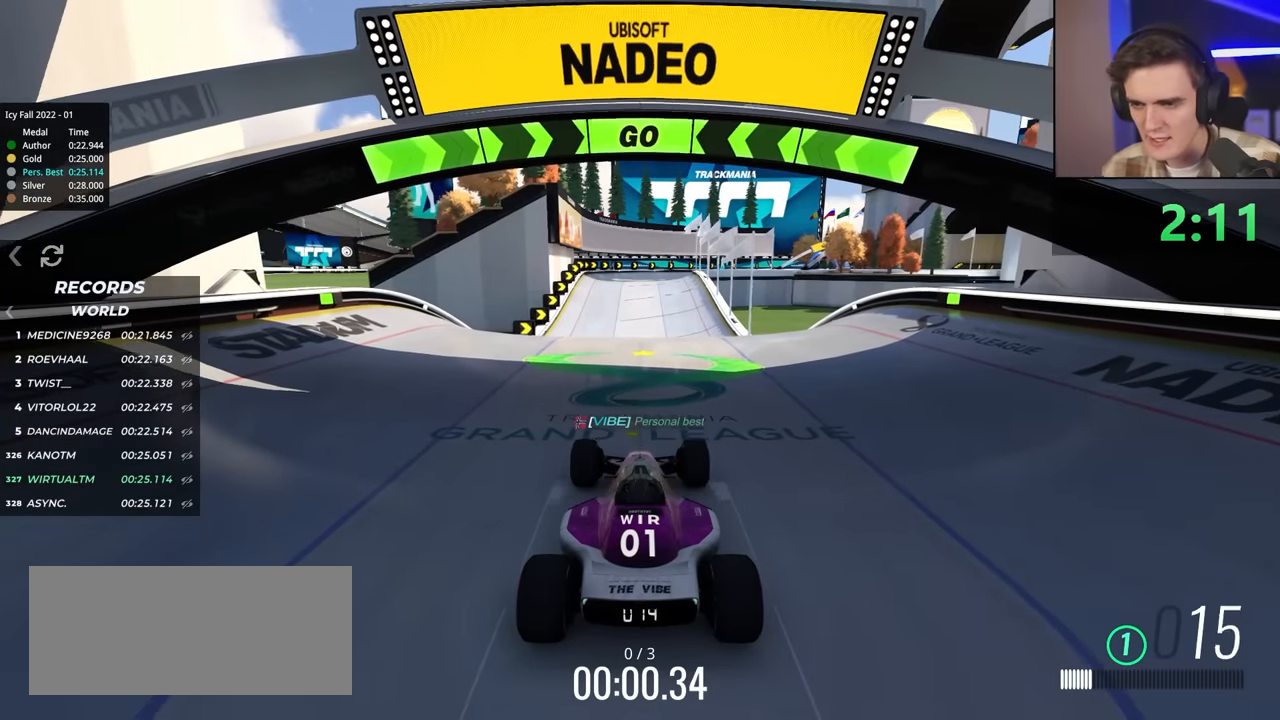
{"keys": ["up"], "events": [[350, "left", "down"], [450, "left", "up"]]}
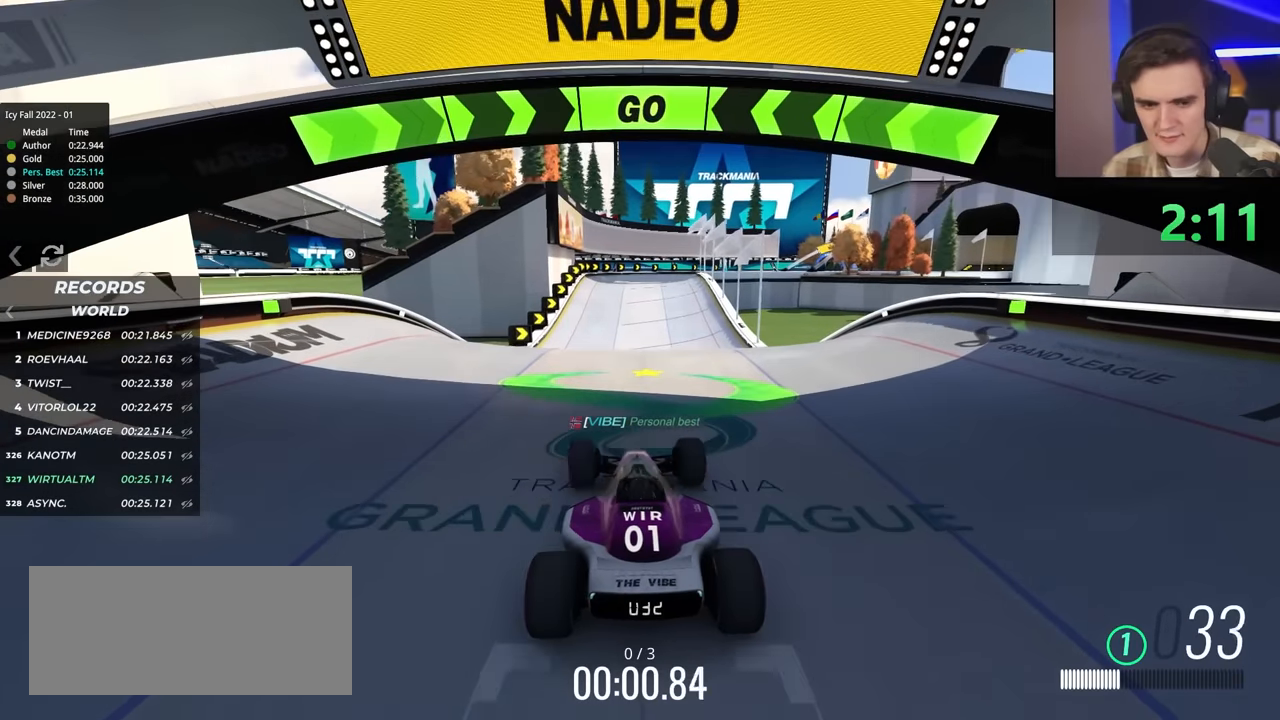
{"keys": ["up"], "events": []}
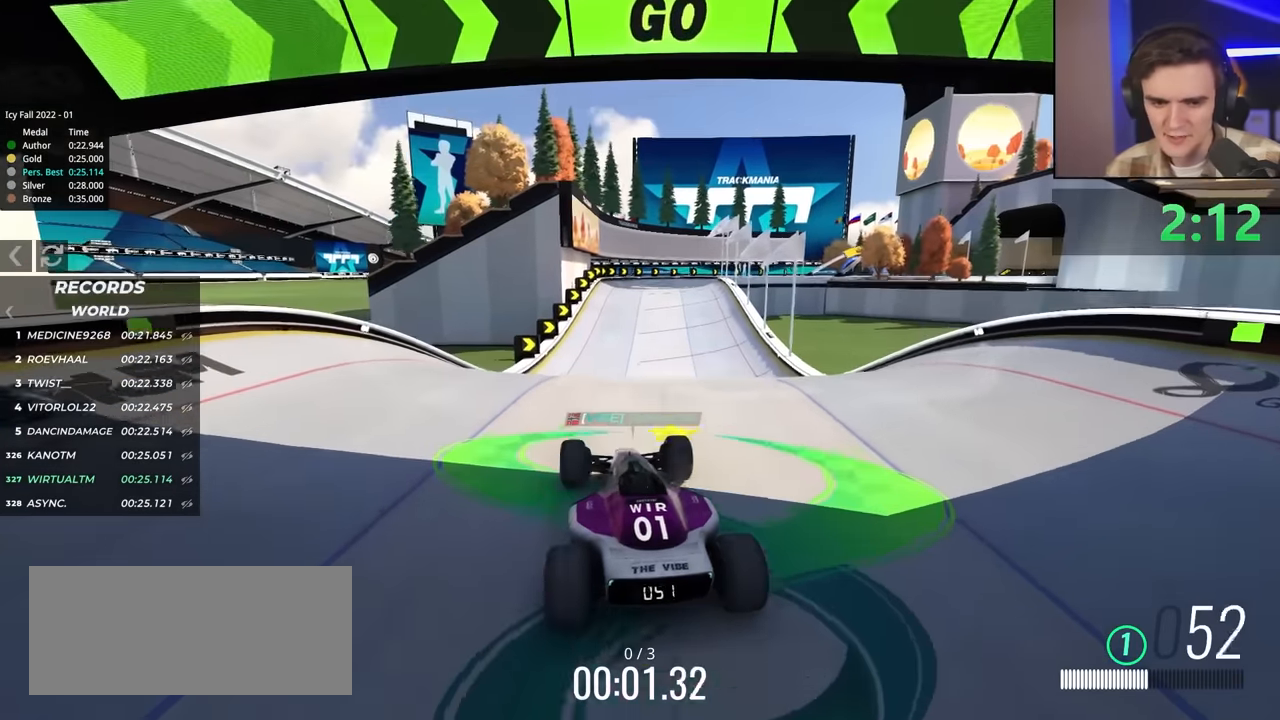
{"keys": ["up"], "events": [[400, "right", "down"], [450, "right", "up"]]}
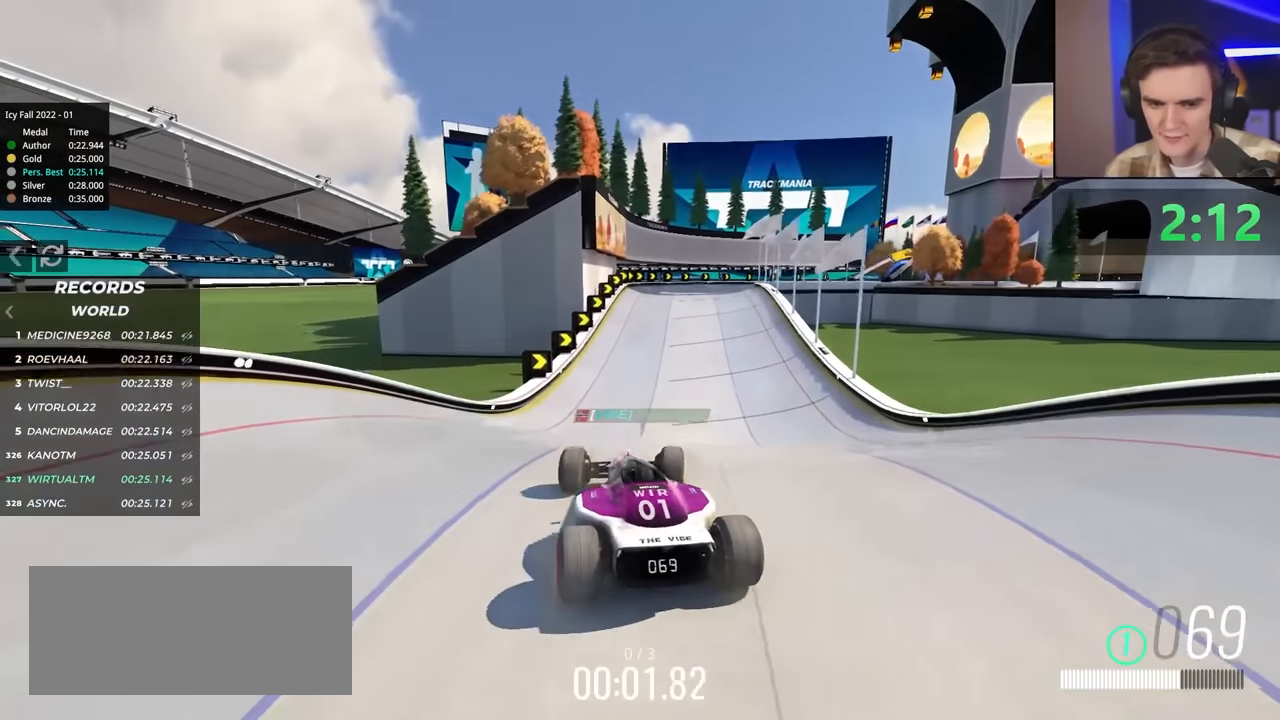
{"keys": ["up"], "events": []}
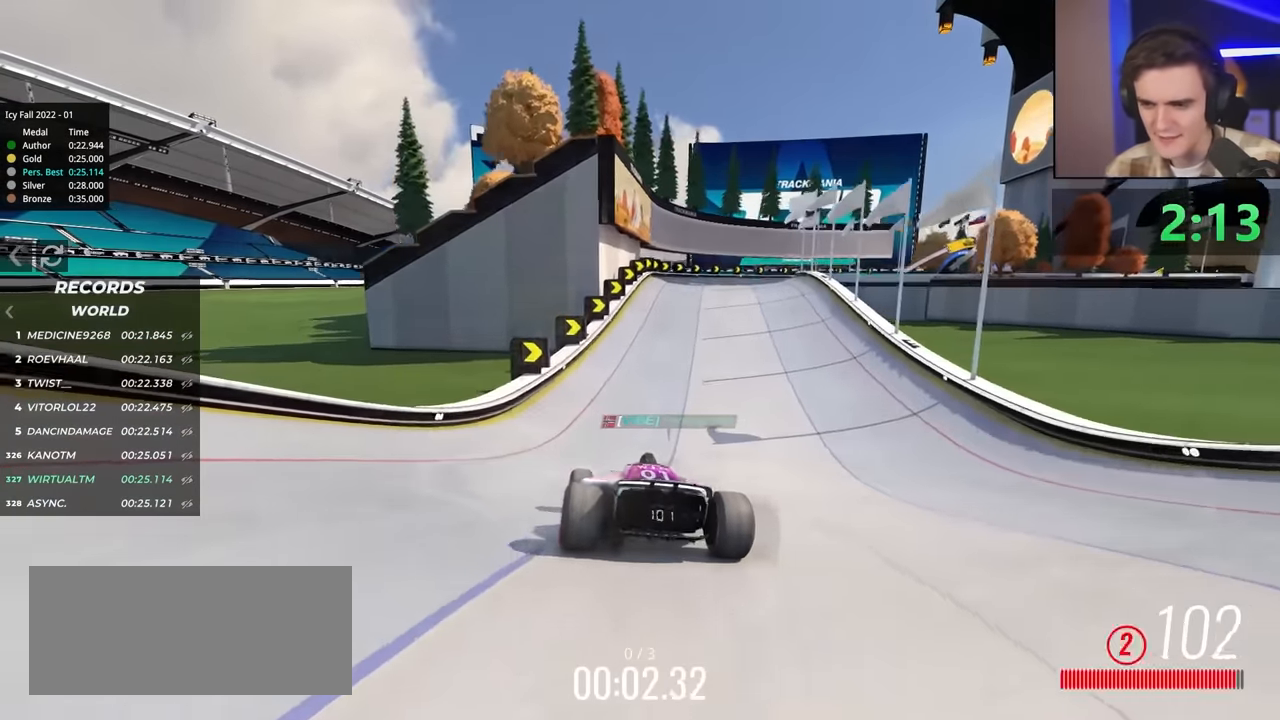
{"keys": ["up"], "events": [[350, "right", "down"], [384, "right", "up"]]}
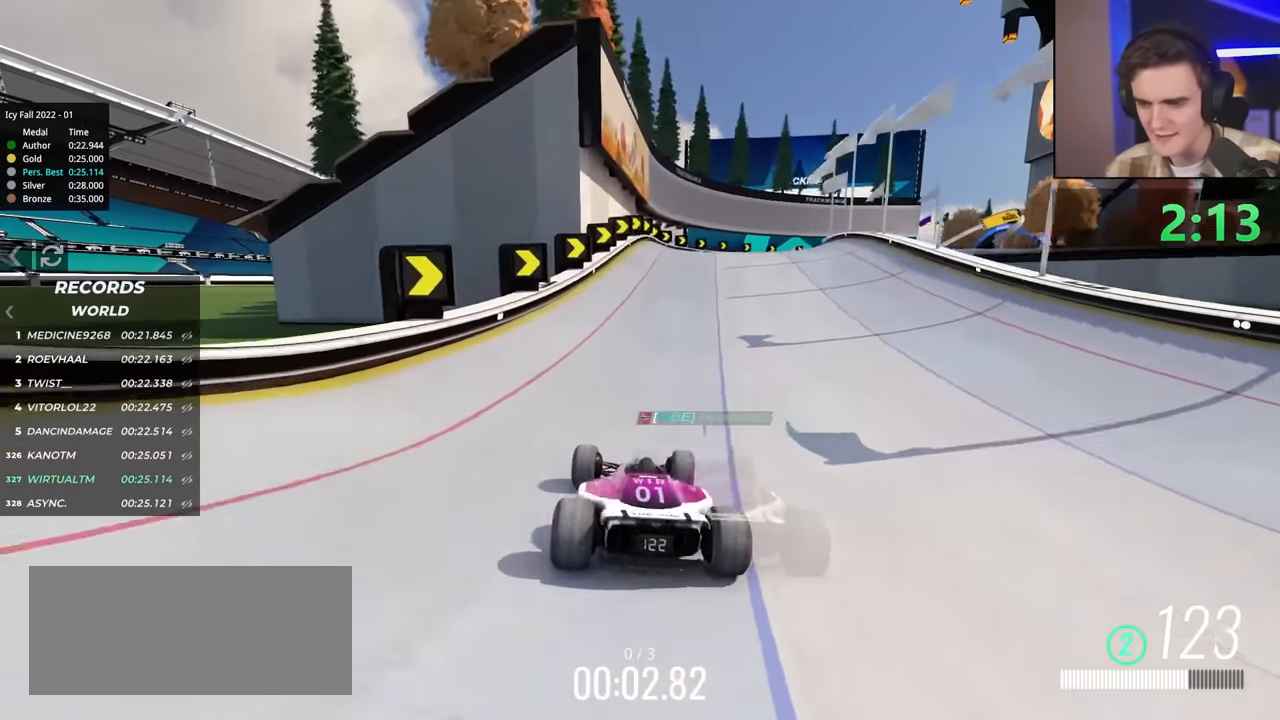
{"keys": ["up"], "events": [[217, "right", "down"], [267, "right", "up"]]}
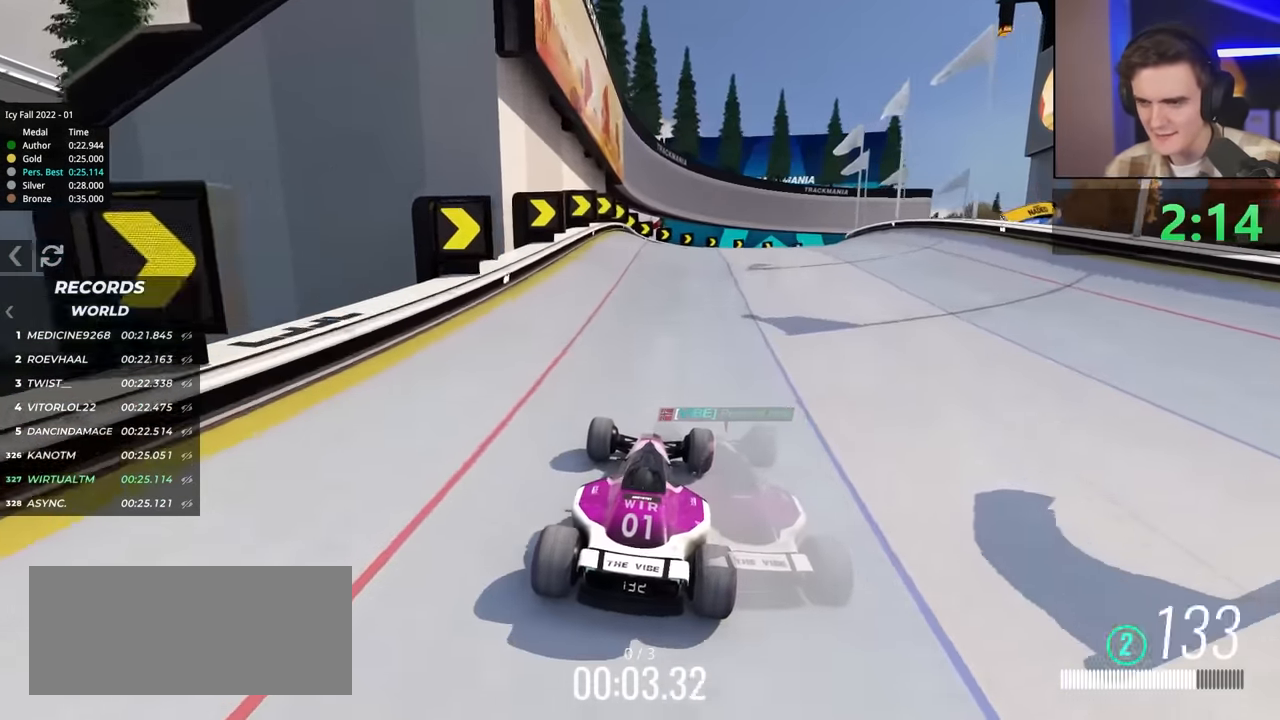
{"keys": ["right", "up"], "events": [[234, "right", "down"], [334, "right", "up"], [417, "right", "down"]]}
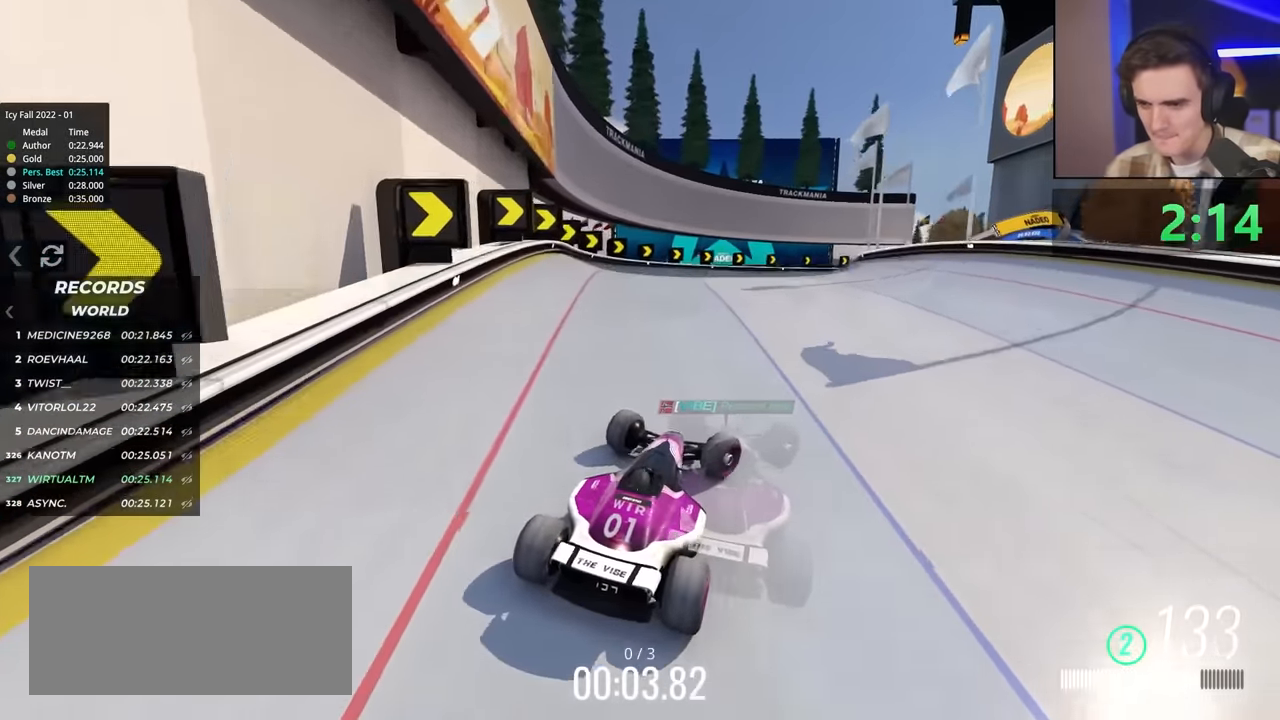
{"keys": ["left", "up"], "events": [[300, "right", "up"], [484, "left", "down"]]}
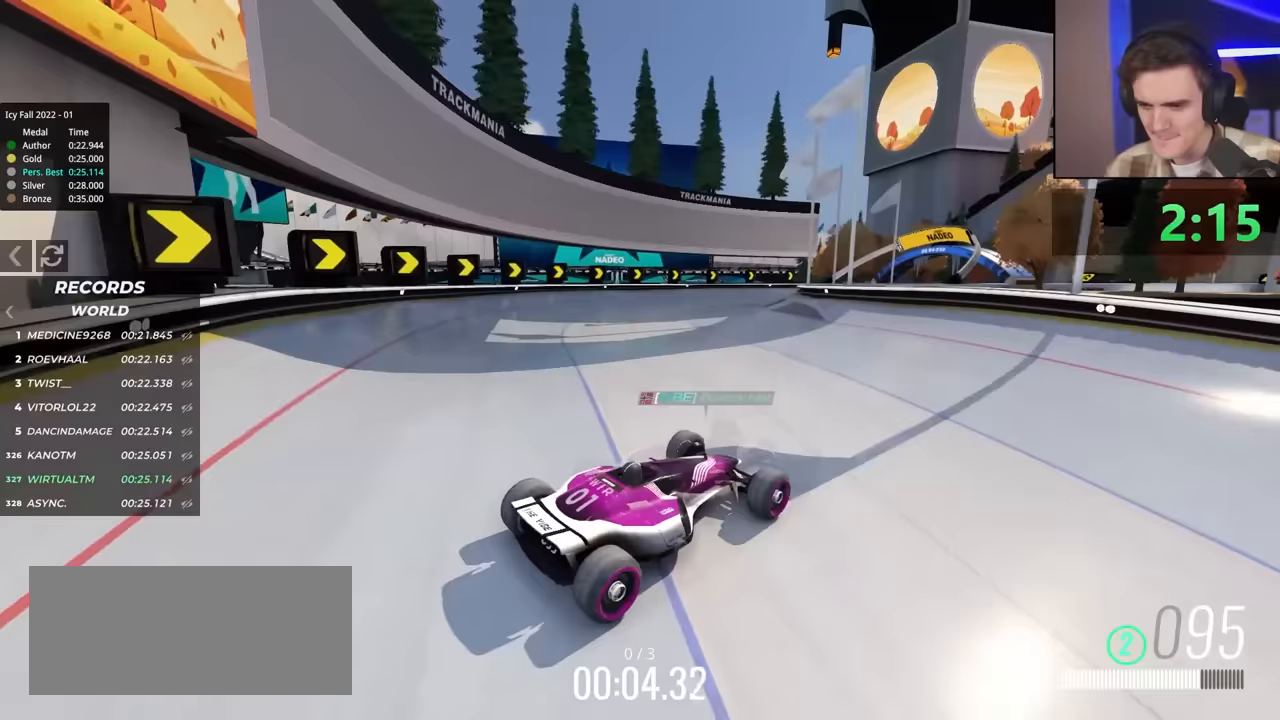
{"keys": ["left", "up"], "events": [[33, "brake", "down"], [83, "brake", "up"]]}
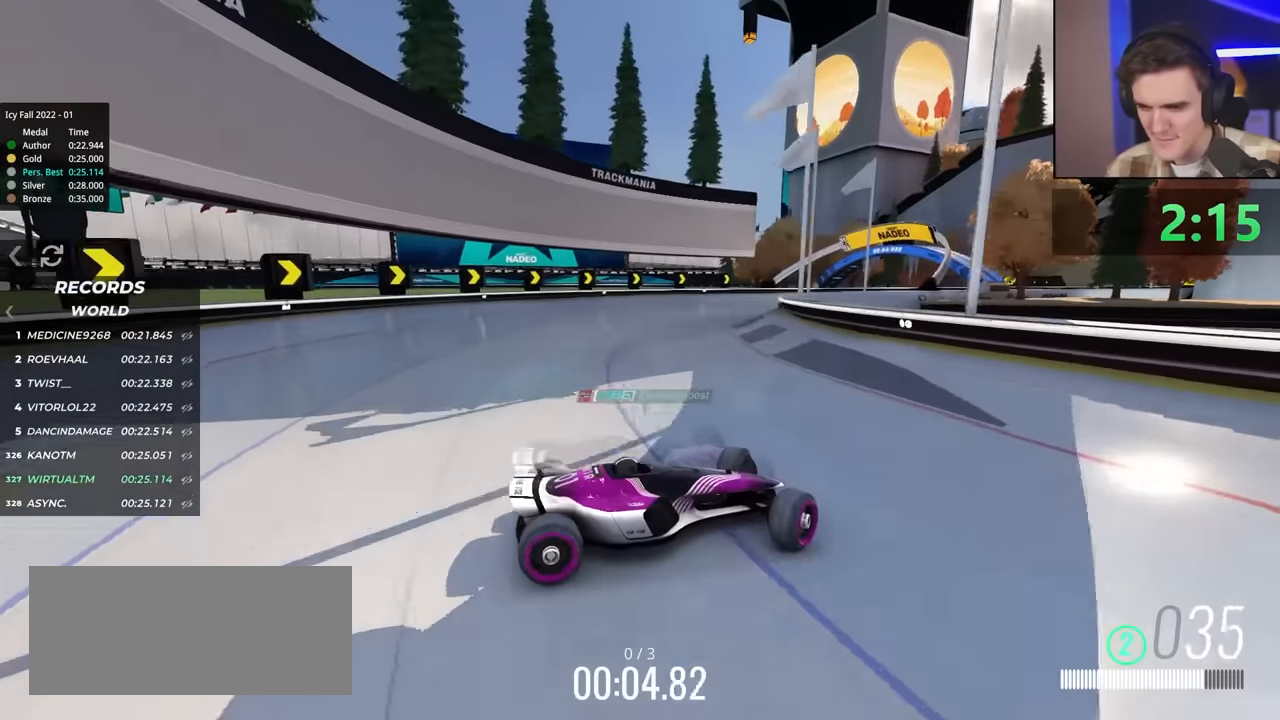
{"keys": ["left", "up"], "events": []}
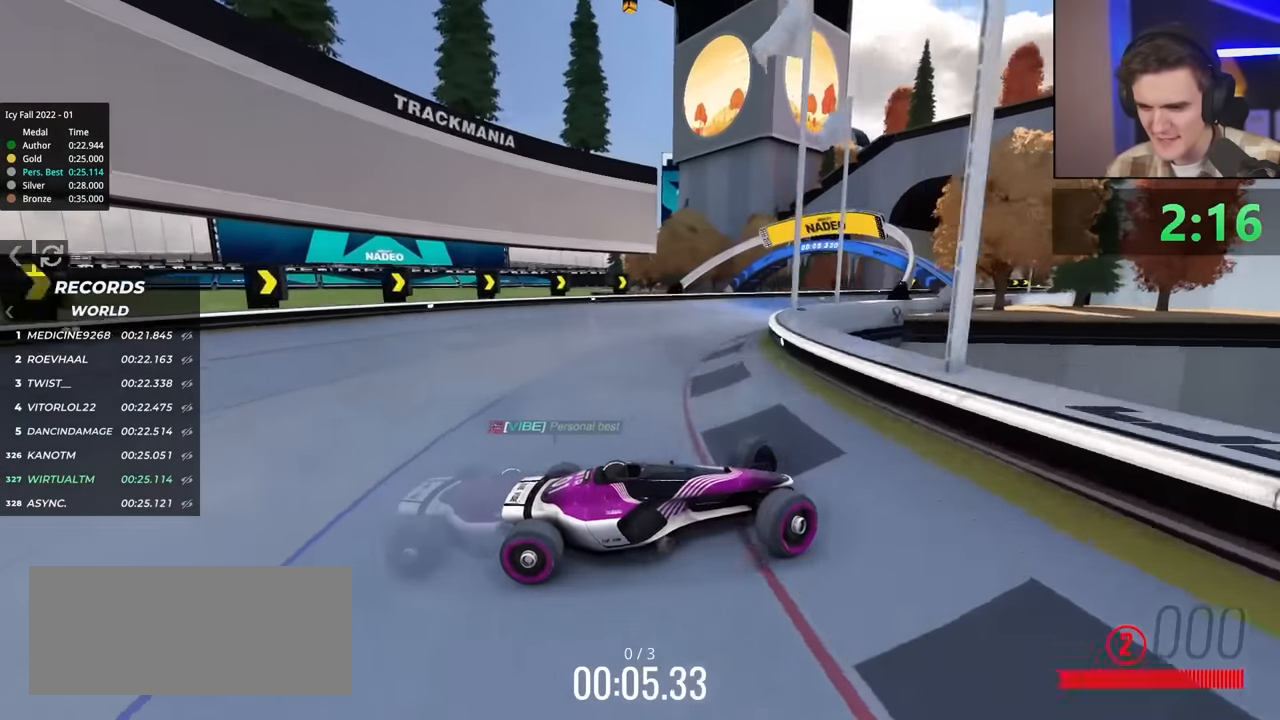
{"keys": ["left", "up"], "events": []}
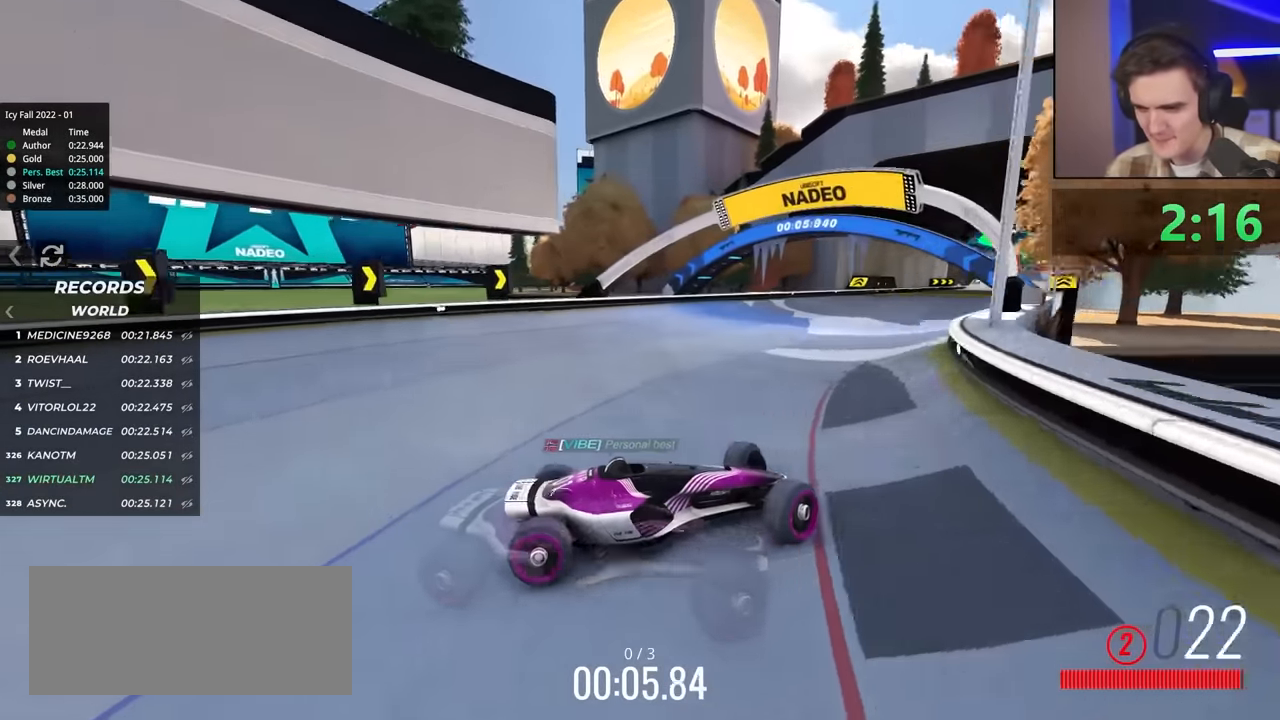
{"keys": ["left", "up"], "events": [[17, "brake", "down"], [200, "brake", "up"]]}
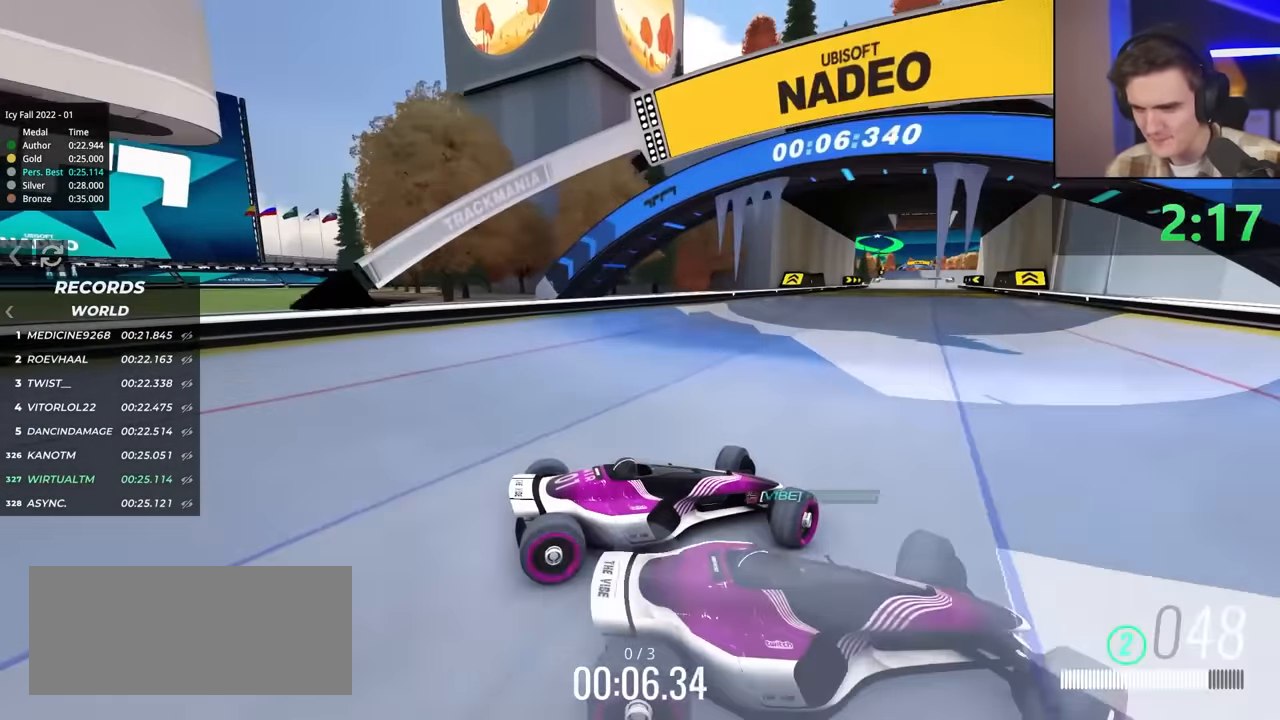
{"keys": ["left", "up"], "events": [[167, "brake", "down"], [367, "brake", "up"]]}
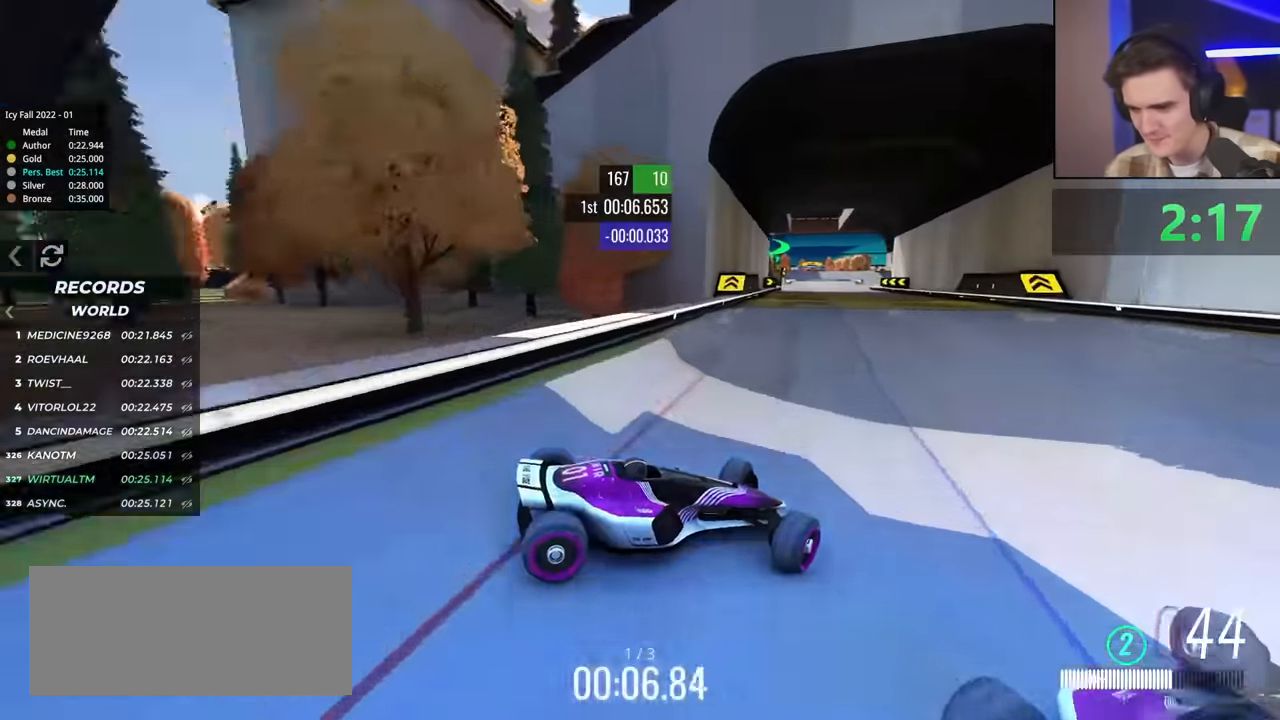
{"keys": ["left"], "events": [[133, "up", "up"]]}